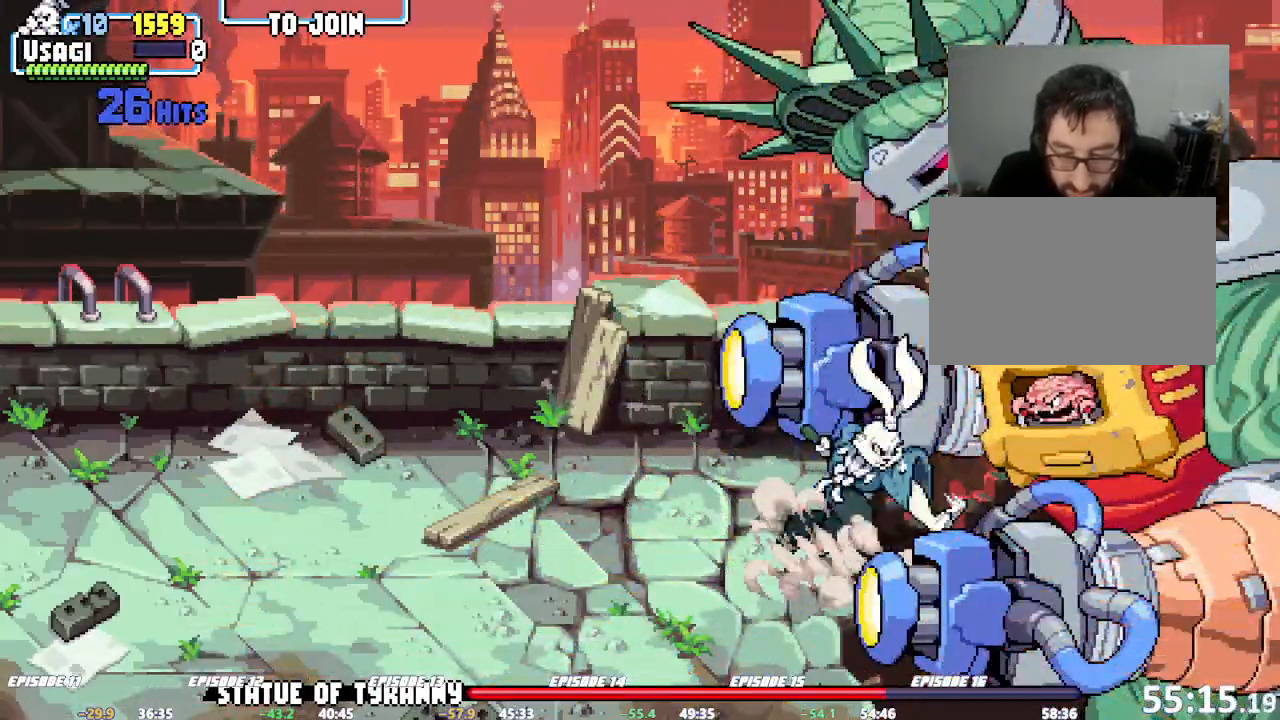
Gameplay with a controller (arcade stick); each line is a JSON object with the inputs held at the frame after it. "events" lists button and stick changes between this image and that frame as [ms after this image, input, new state], when the widget could be followed in between. Not read: DPAD_RIGHT L3 R3.
{"buttons": ["L2"], "left_stick": "center", "events": [[233, "SQUARE", "up"], [250, "SQUARE", "down"], [500, "L2", "down"], [500, "SQUARE", "up"]]}
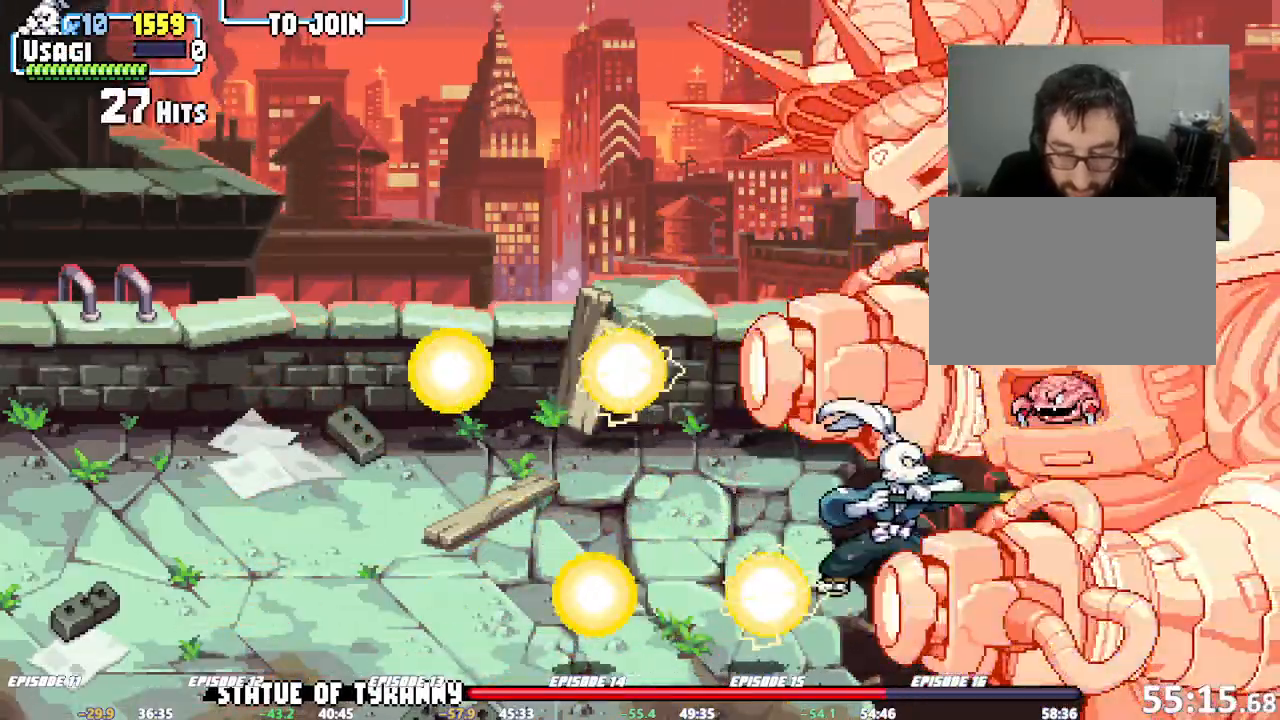
{"buttons": ["SQUARE"], "left_stick": "center", "events": [[50, "SQUARE", "down"], [67, "L2", "up"], [100, "SQUARE", "up"], [117, "L2", "down"], [117, "SQUARE", "down"], [267, "SQUARE", "up"], [317, "L2", "up"], [317, "SQUARE", "down"], [367, "L2", "down"], [367, "SQUARE", "up"], [483, "L2", "up"], [500, "SQUARE", "down"]]}
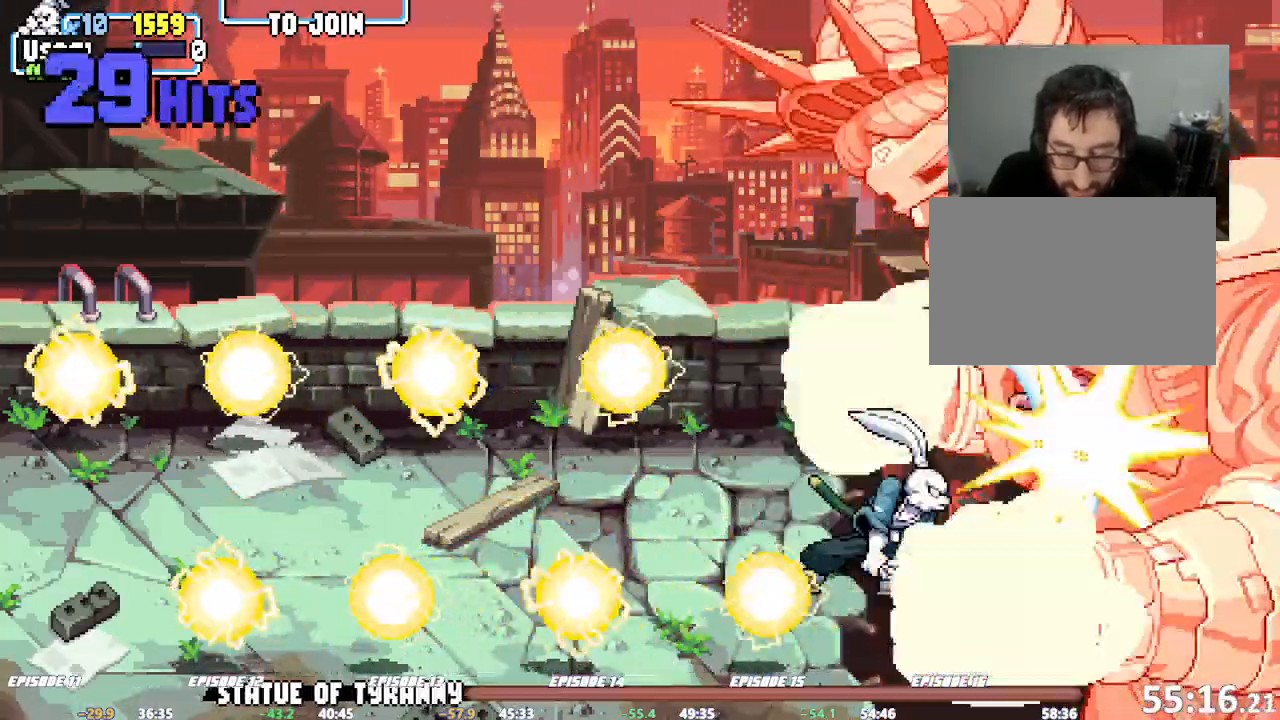
{"buttons": ["SQUARE", "L2"], "left_stick": "center"}
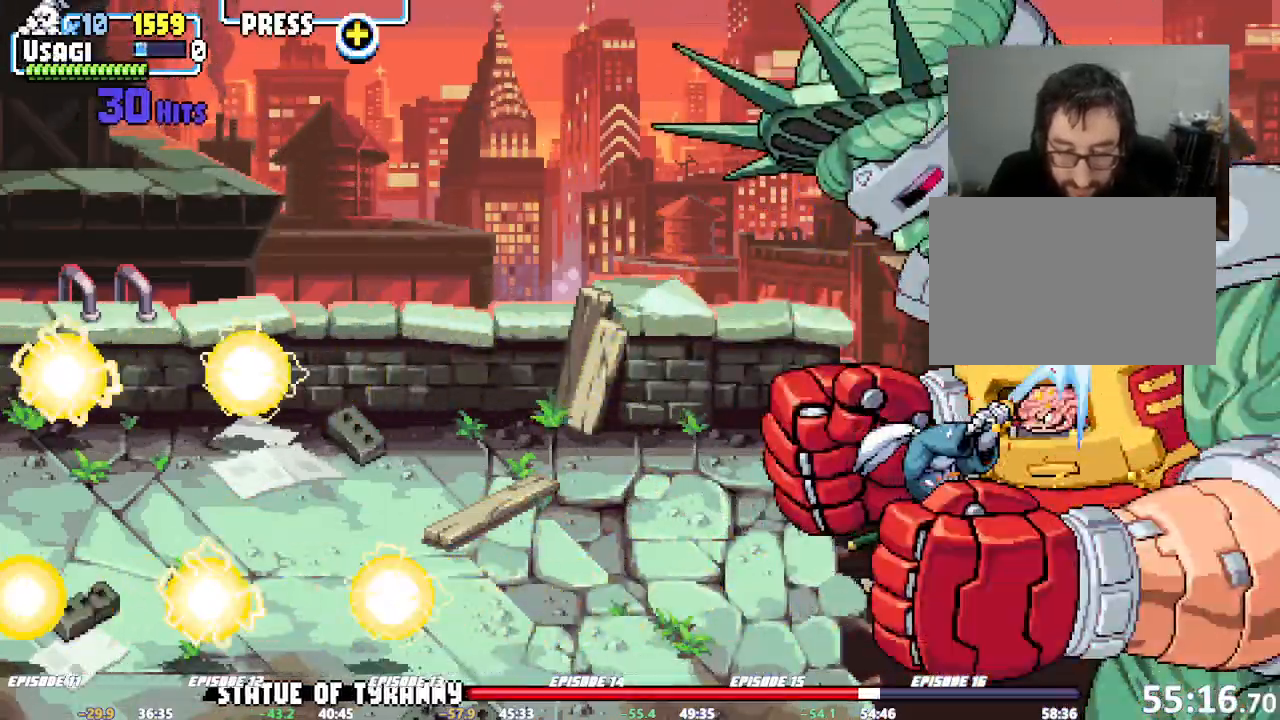
{"buttons": ["SQUARE", "L2"], "left_stick": "right", "events": [[67, "CIRCLE", "down"], [67, "SQUARE", "up"], [83, "R2", "down"], [133, "left_stick", "right"], [183, "L1", "down"], [200, "SQUARE", "down"], [267, "L1", "up"], [283, "CIRCLE", "up"], [283, "R2", "up"], [433, "SQUARE", "up"], [483, "SQUARE", "down"]]}
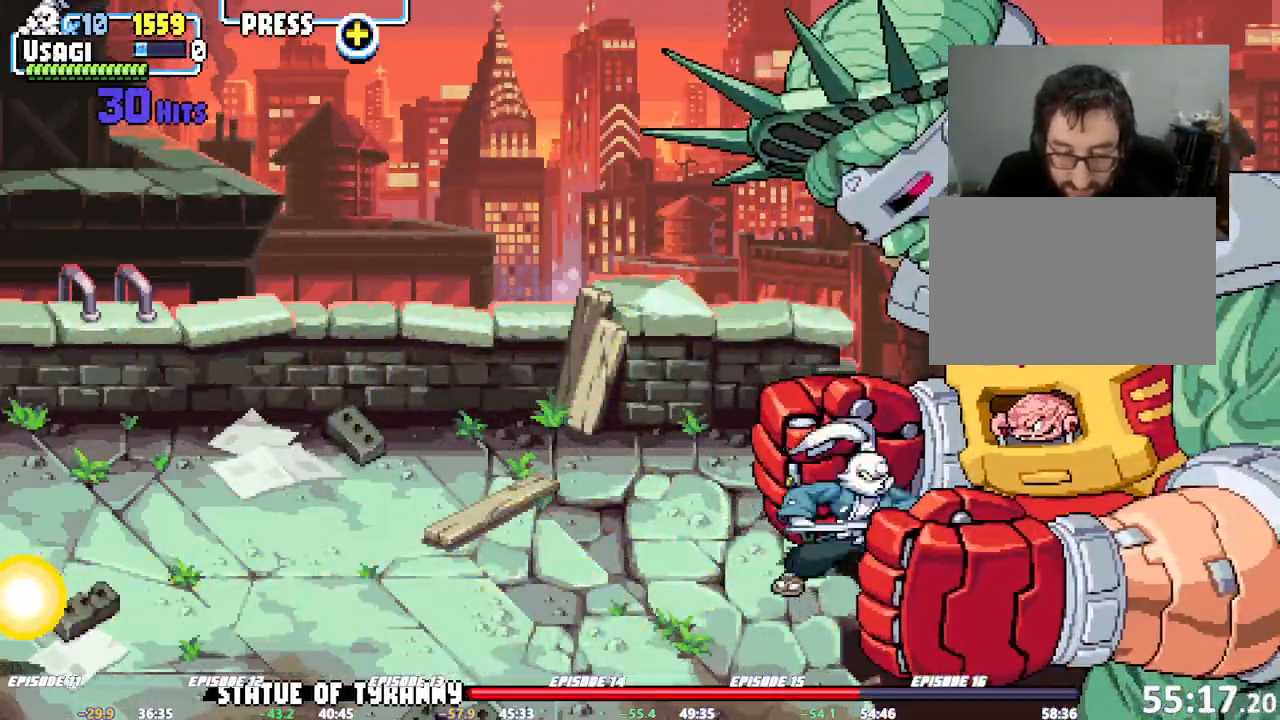
{"buttons": ["L2"], "left_stick": "center", "events": [[33, "L2", "up"], [167, "L2", "down"], [250, "L2", "up"], [283, "R1", "down"], [283, "SQUARE", "up"], [383, "R1", "up"], [433, "L2", "down"], [450, "left_stick", "center"]]}
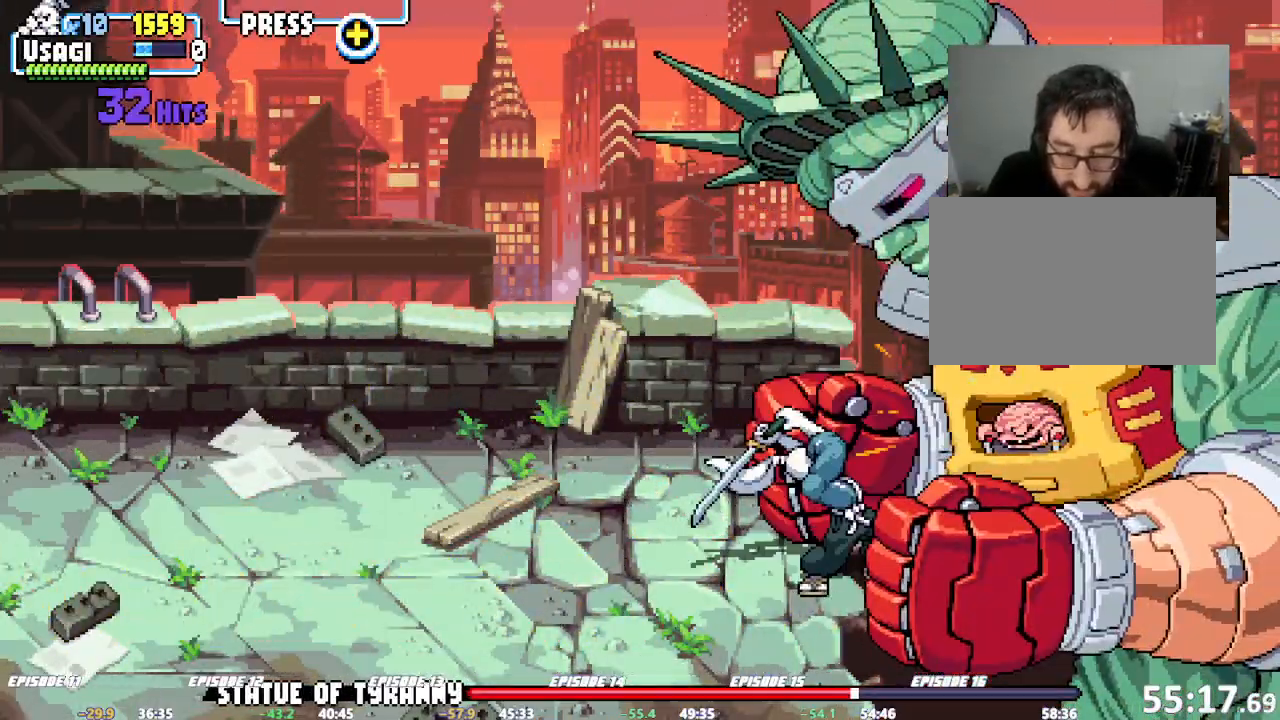
{"buttons": ["CIRCLE", "SQUARE", "TRIANGLE"], "left_stick": "center"}
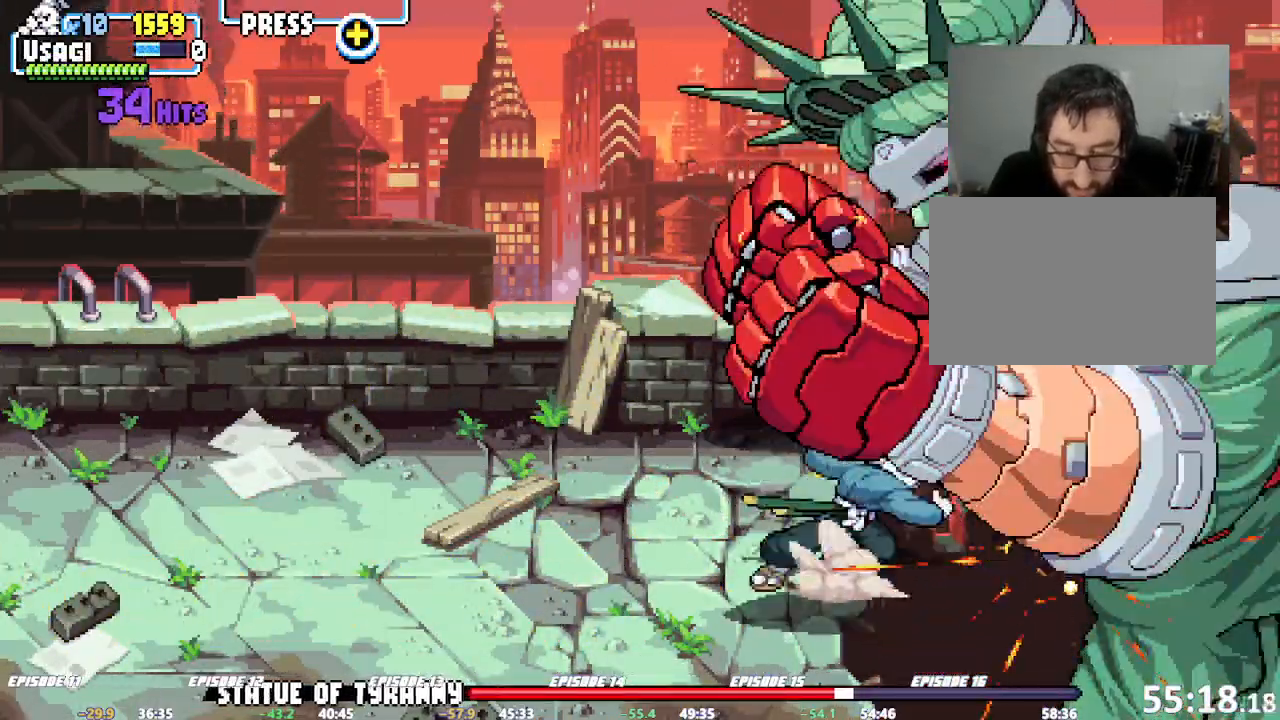
{"buttons": ["SQUARE"], "left_stick": "center"}
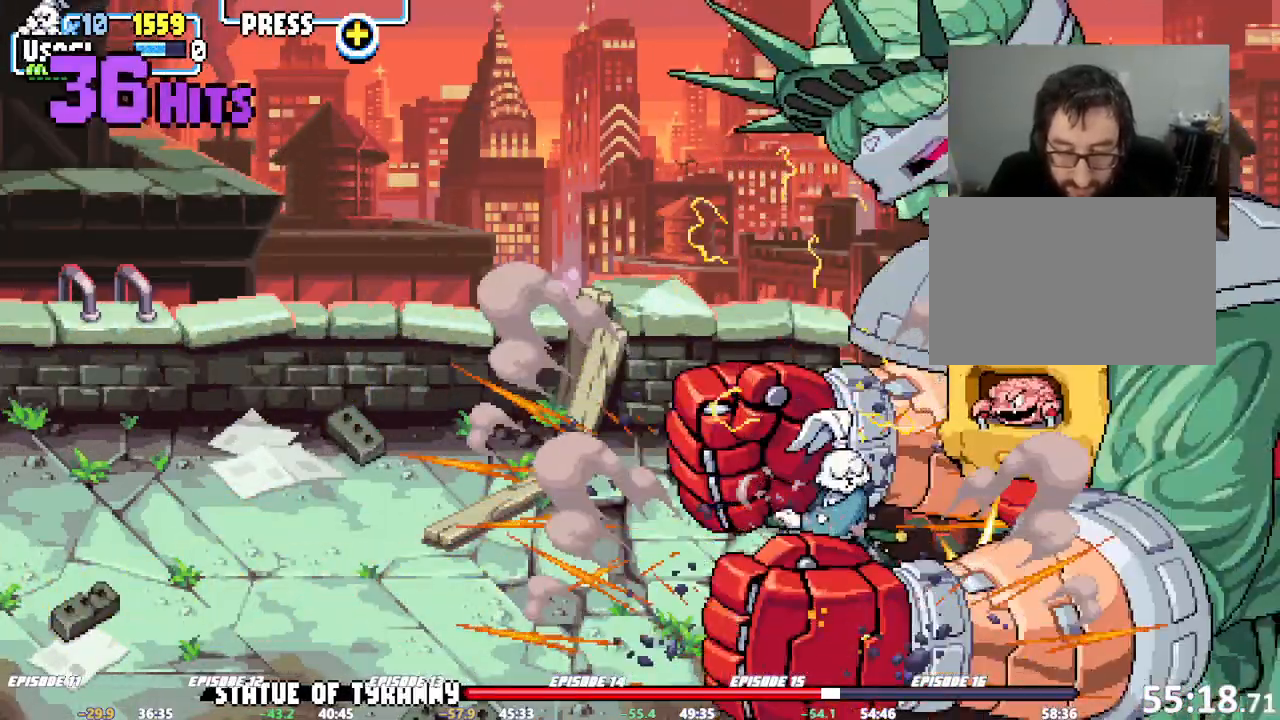
{"buttons": [], "left_stick": "center"}
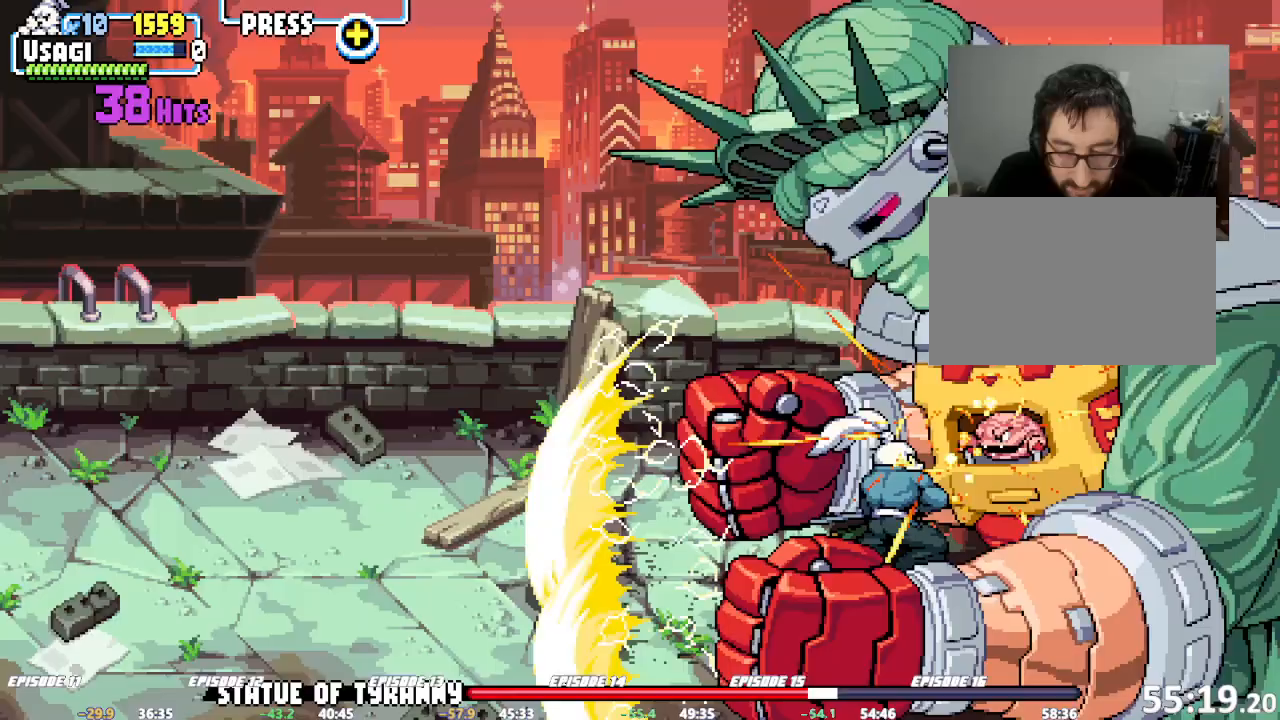
{"buttons": [], "left_stick": "center", "events": [[100, "left_stick", "right"], [250, "SQUARE", "down"], [283, "SQUARE", "up"], [333, "SQUARE", "down"], [333, "left_stick", "center"], [383, "SQUARE", "up"], [433, "SQUARE", "down"], [450, "SQUARE", "up"]]}
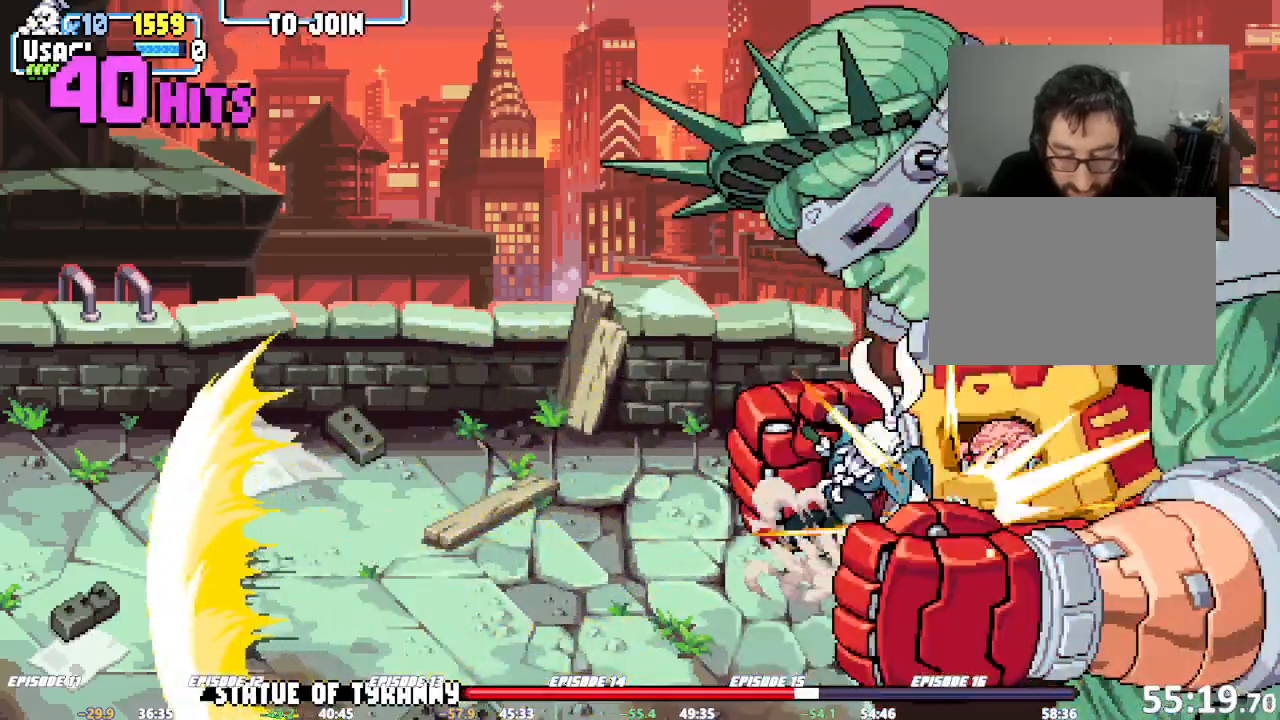
{"buttons": [], "left_stick": "center"}
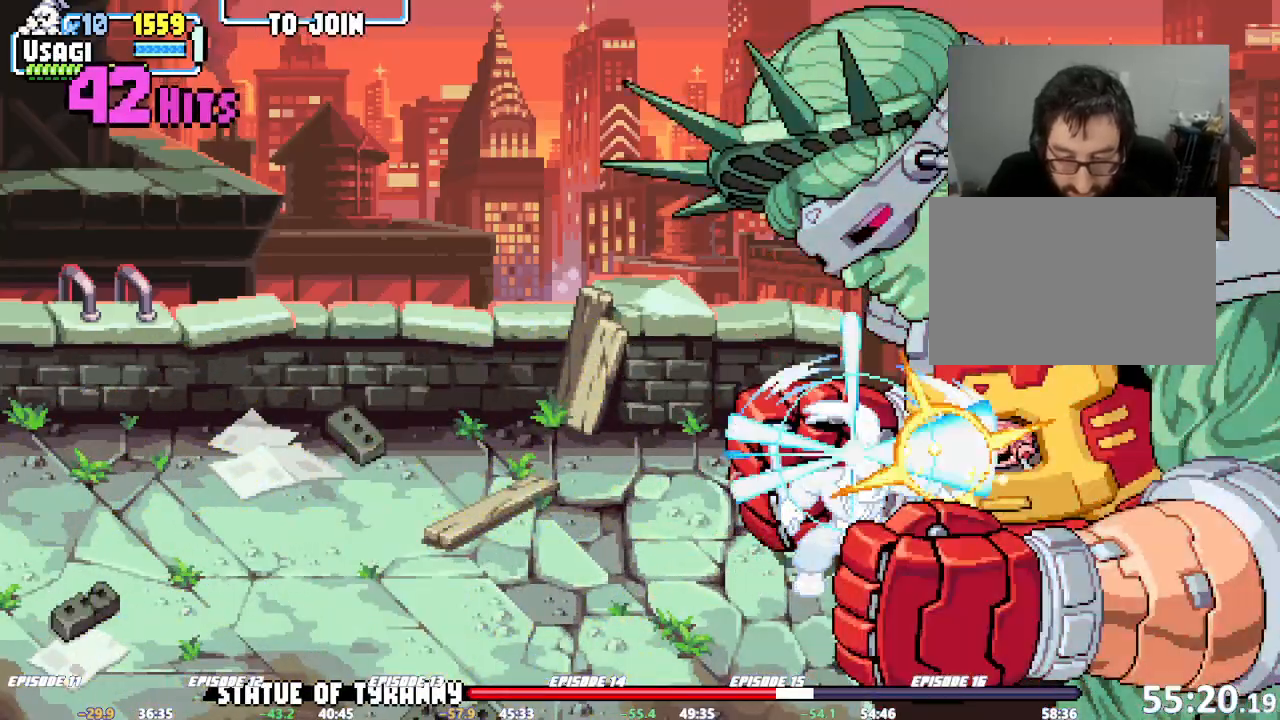
{"buttons": [], "left_stick": "right", "events": [[17, "SQUARE", "down"], [333, "SQUARE", "up"], [400, "left_stick", "right"]]}
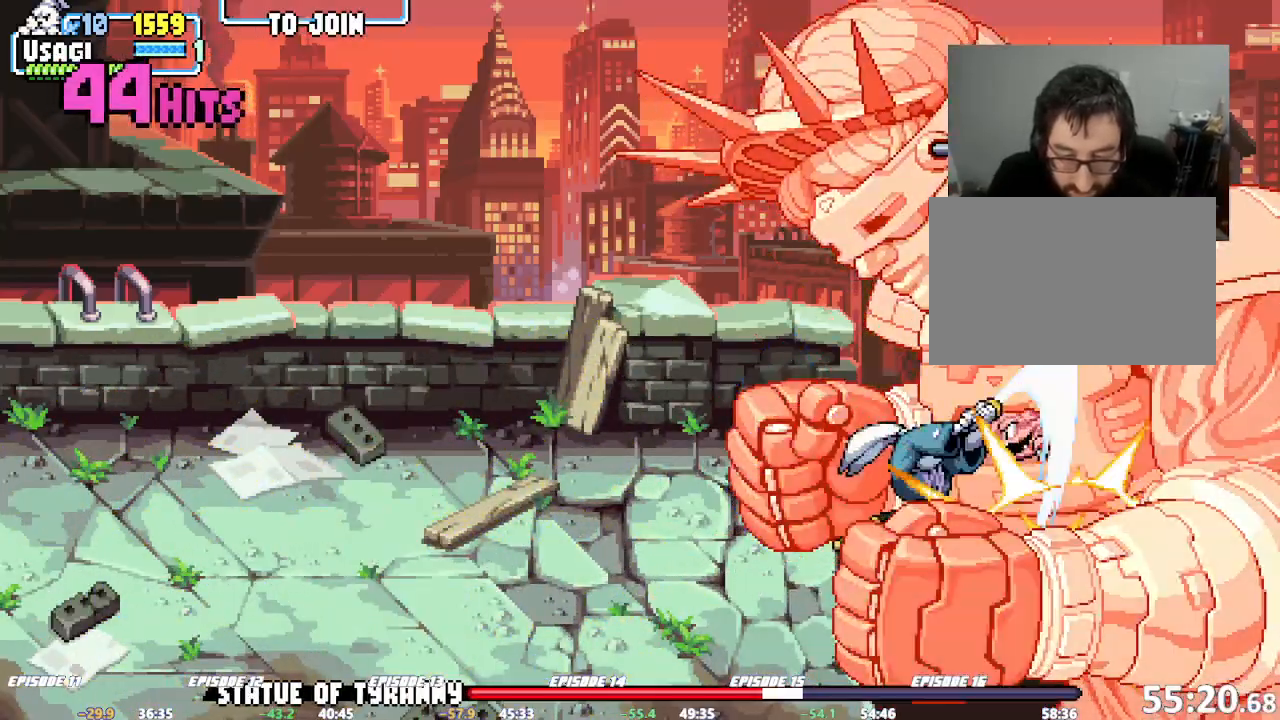
{"buttons": ["CROSS"], "left_stick": "center"}
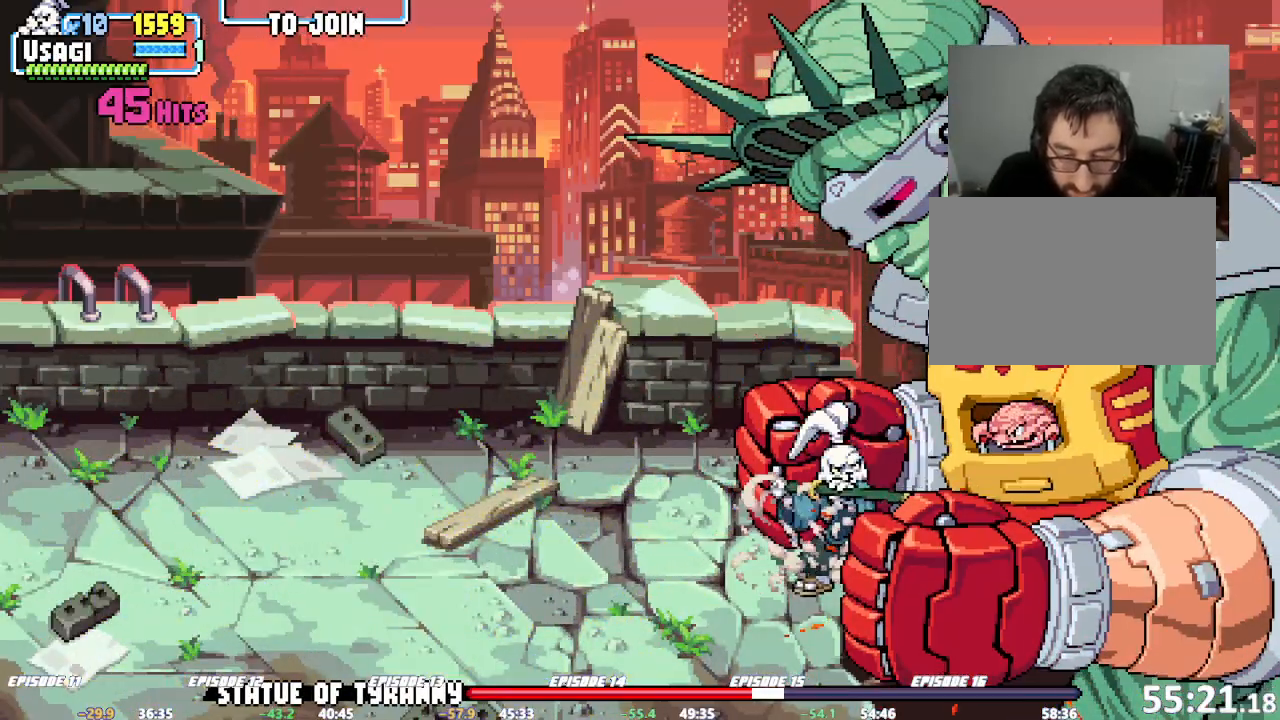
{"buttons": [], "left_stick": "center", "events": [[117, "CROSS", "up"]]}
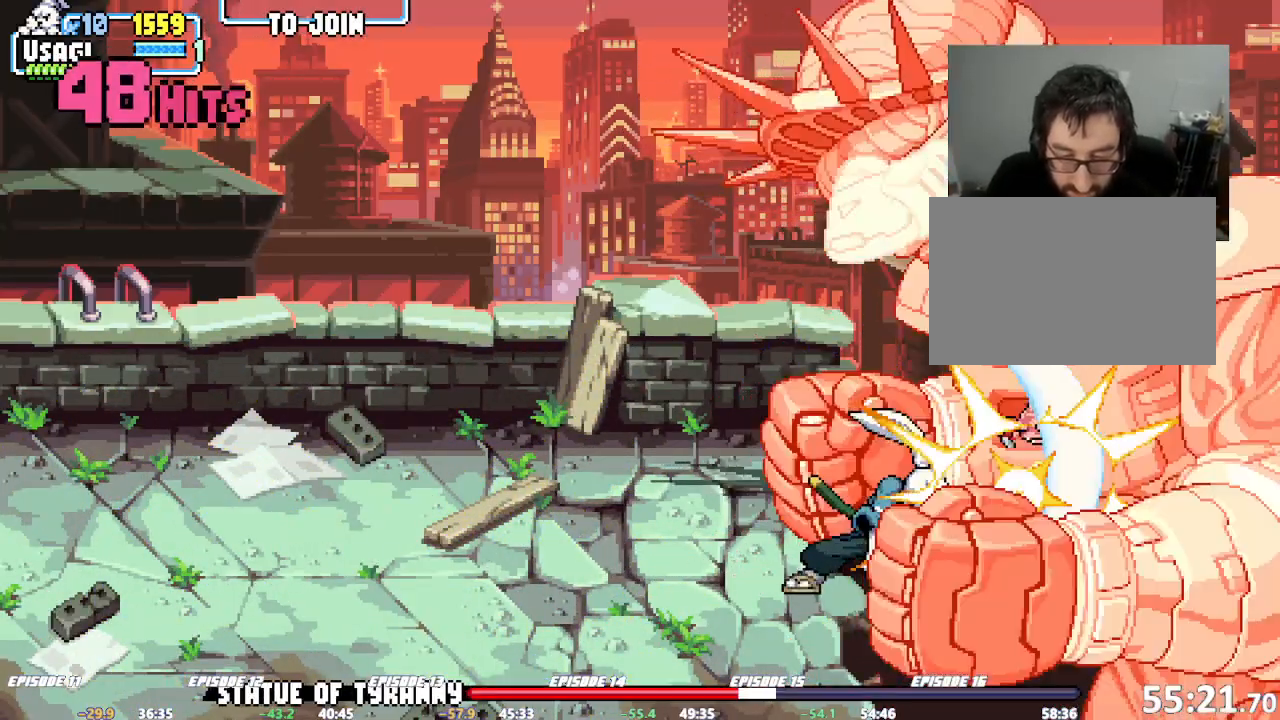
{"buttons": [], "left_stick": "center", "events": [[17, "R1", "down"], [33, "R1", "up"], [150, "SQUARE", "down"], [267, "SQUARE", "up"], [300, "L1", "down"], [317, "TRIANGLE", "down"], [367, "L1", "up"], [383, "TRIANGLE", "up"], [400, "SQUARE", "down"], [400, "TRIANGLE", "down"], [483, "SQUARE", "up"], [483, "TRIANGLE", "up"]]}
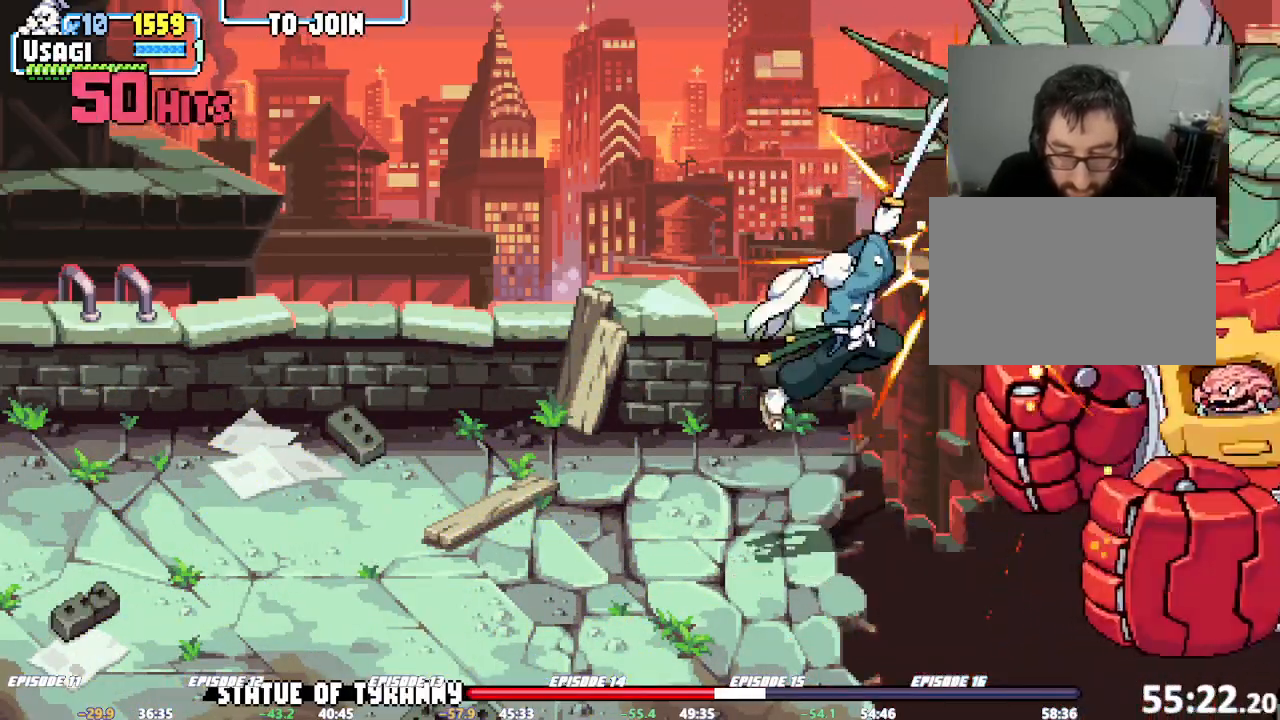
{"buttons": [], "left_stick": "center"}
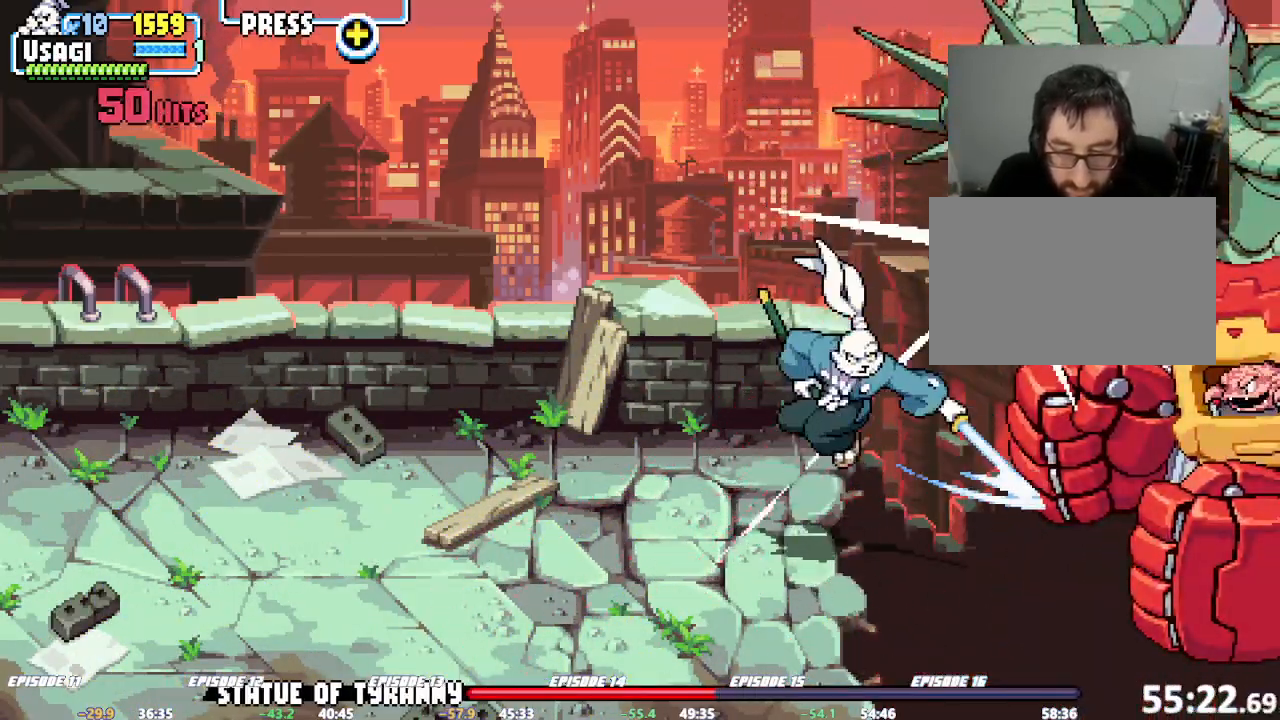
{"buttons": ["R1"], "left_stick": "center"}
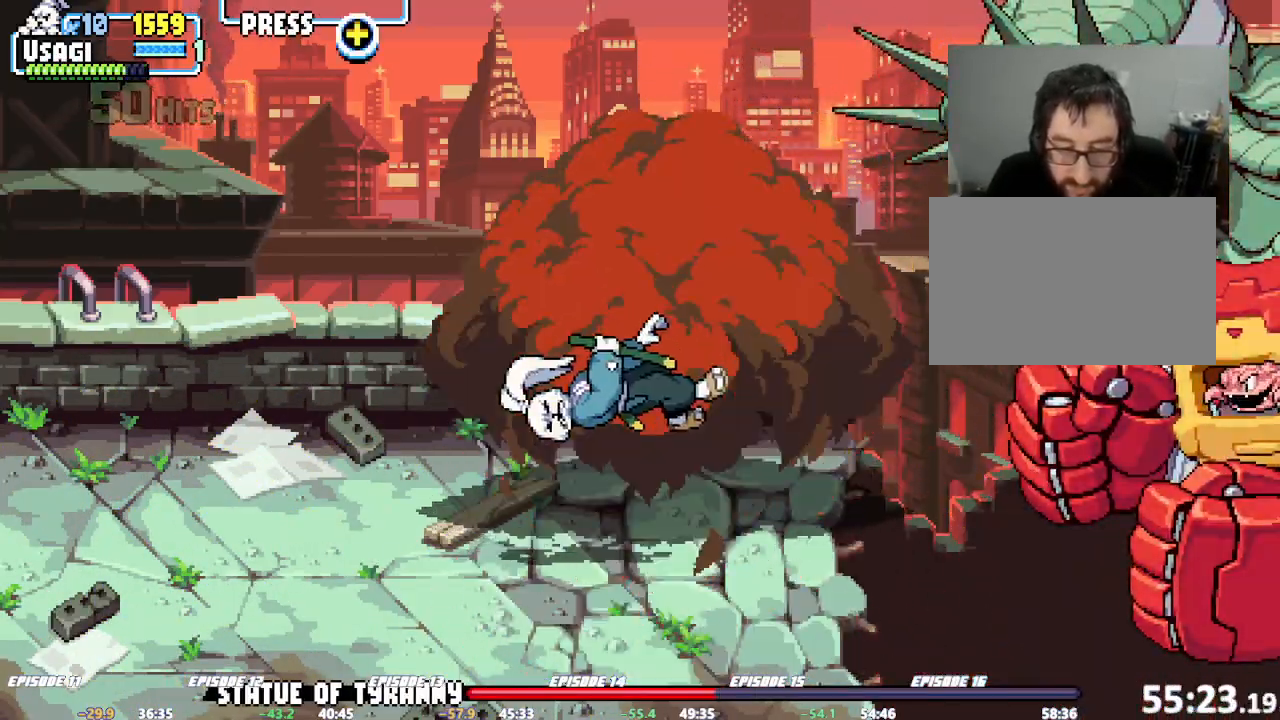
{"buttons": ["R1"], "left_stick": "right"}
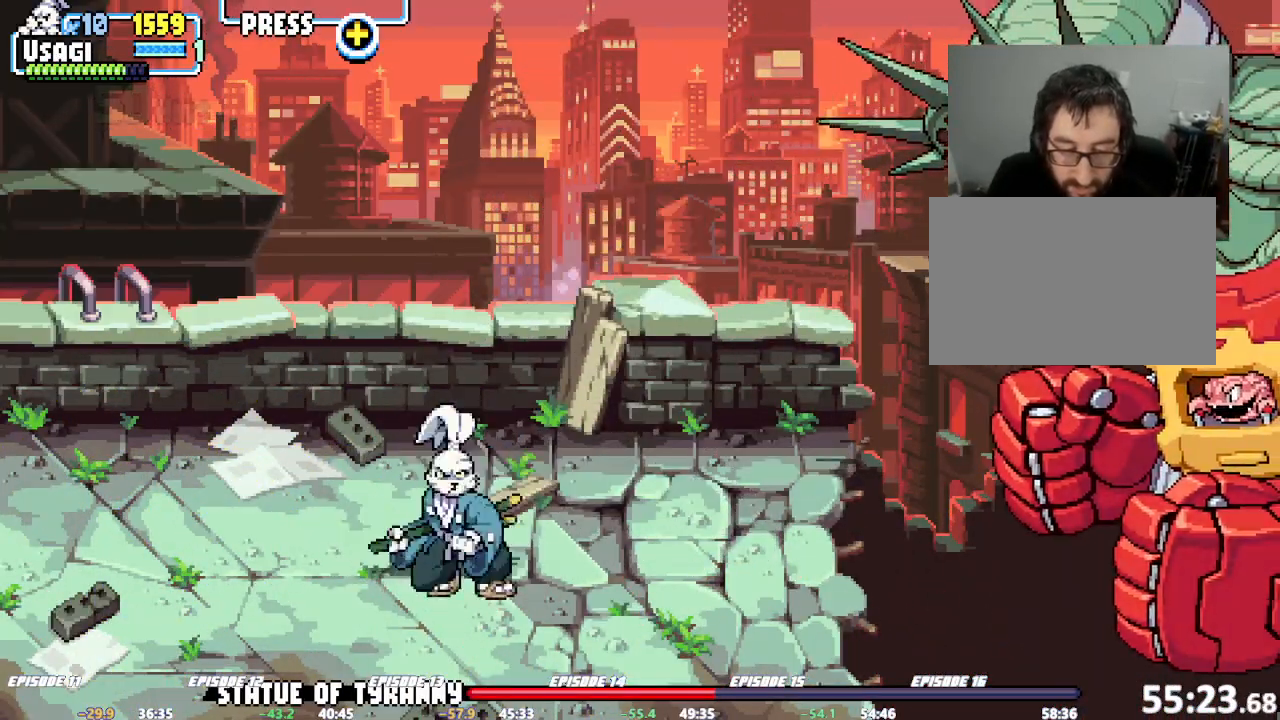
{"buttons": ["SQUARE", "TRIANGLE"], "left_stick": "right"}
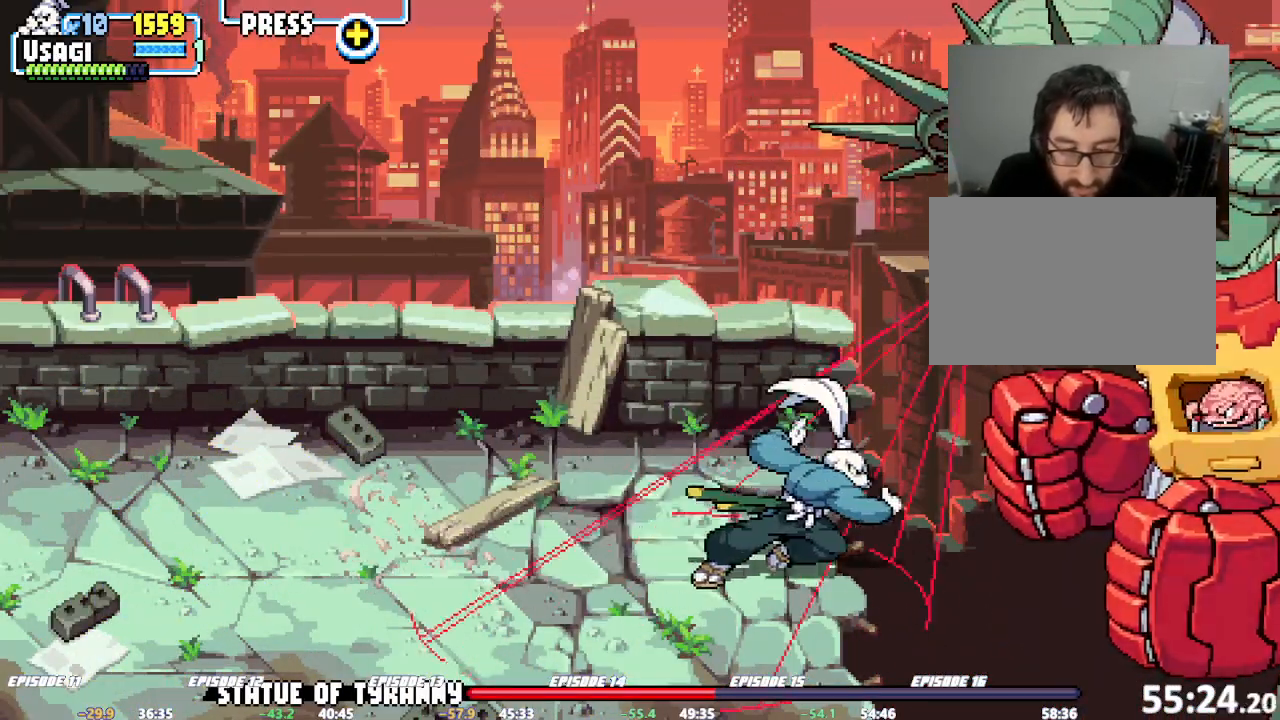
{"buttons": ["SQUARE", "TRIANGLE"], "left_stick": "center"}
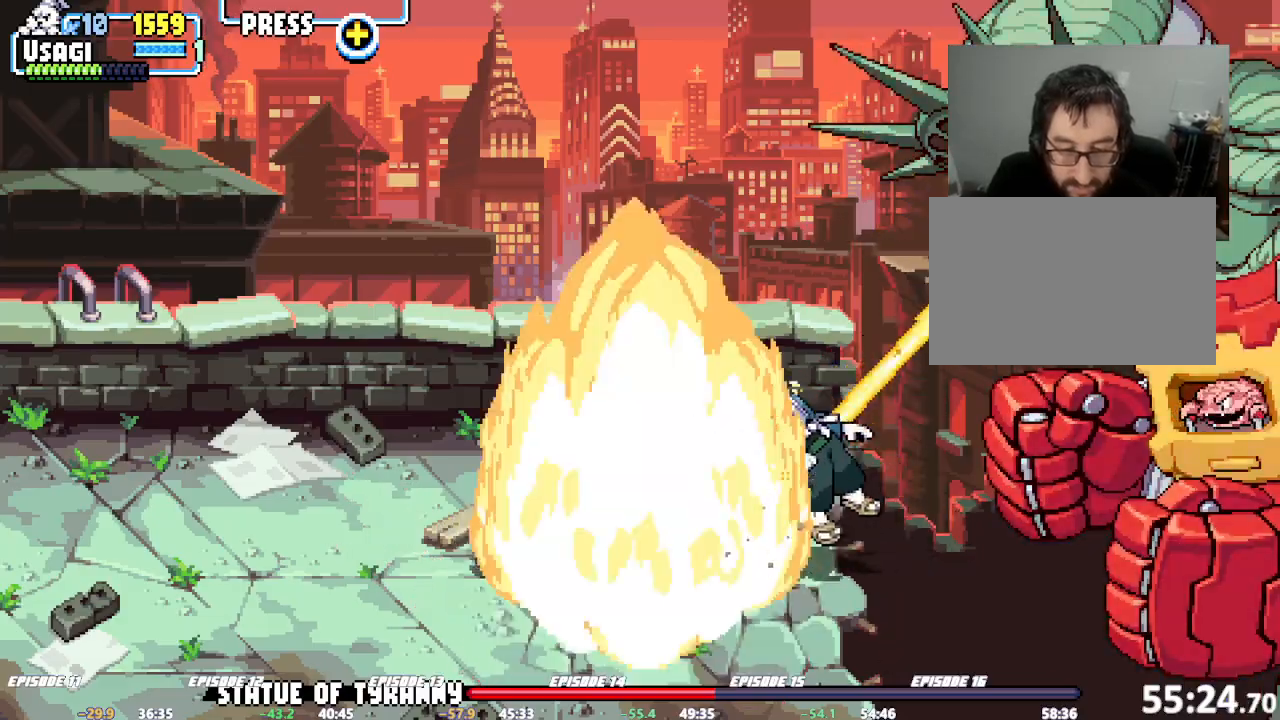
{"buttons": ["SQUARE", "TRIANGLE", "R1", "R2"], "left_stick": "center", "events": [[383, "R1", "down"], [383, "R2", "down"]]}
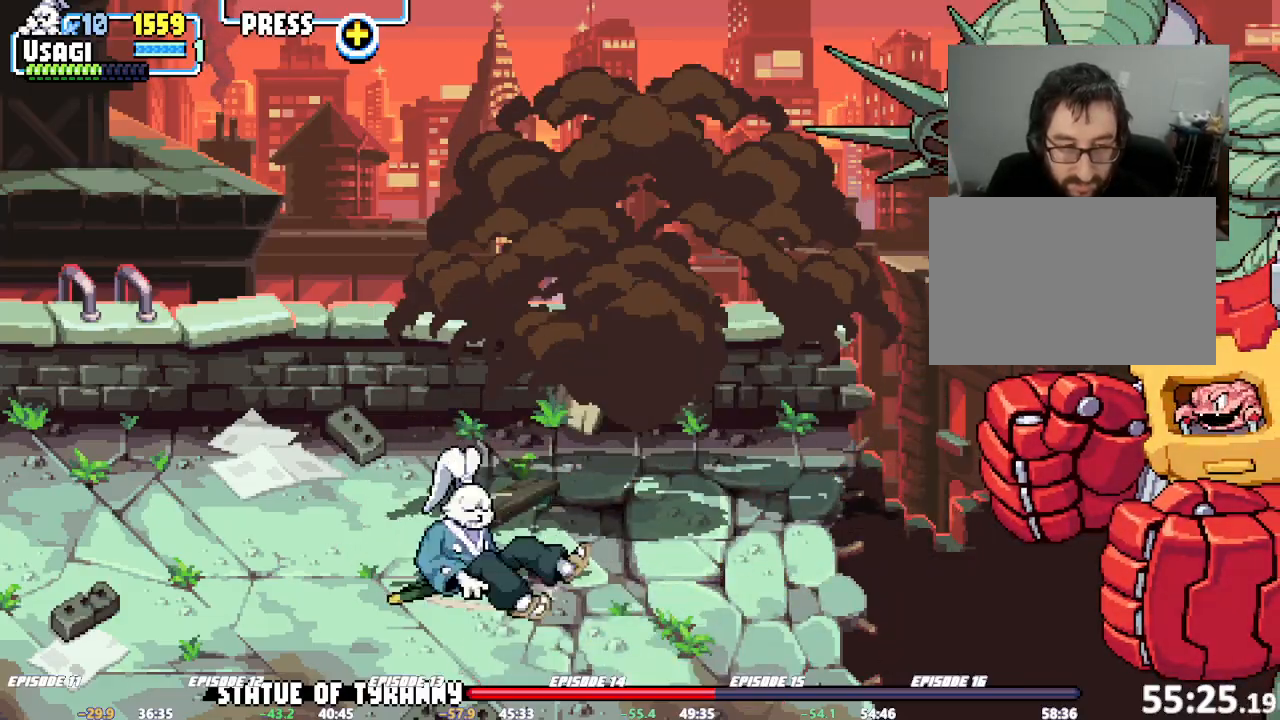
{"buttons": ["CROSS", "R2"], "left_stick": "center"}